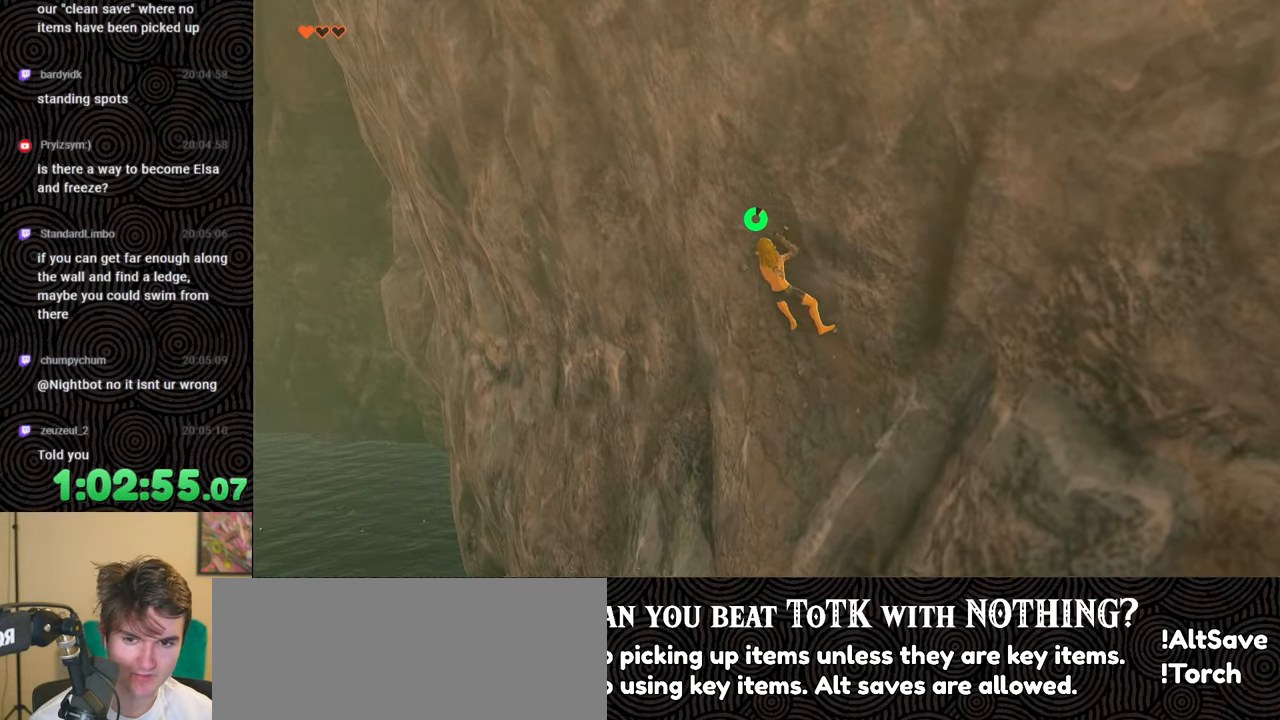
Gameplay with a controller (Nintendo layout); each line is a JSON object with the inputs held at the frame after it. "events" lists button and stick changes between this image and that frame as [ms after this image, input, new state], when the widget could be followed in between. Not read: L3 R3.
{"buttons": [], "left_stick": "left", "right_stick": "center", "events": [[133, "right_stick", "center"]]}
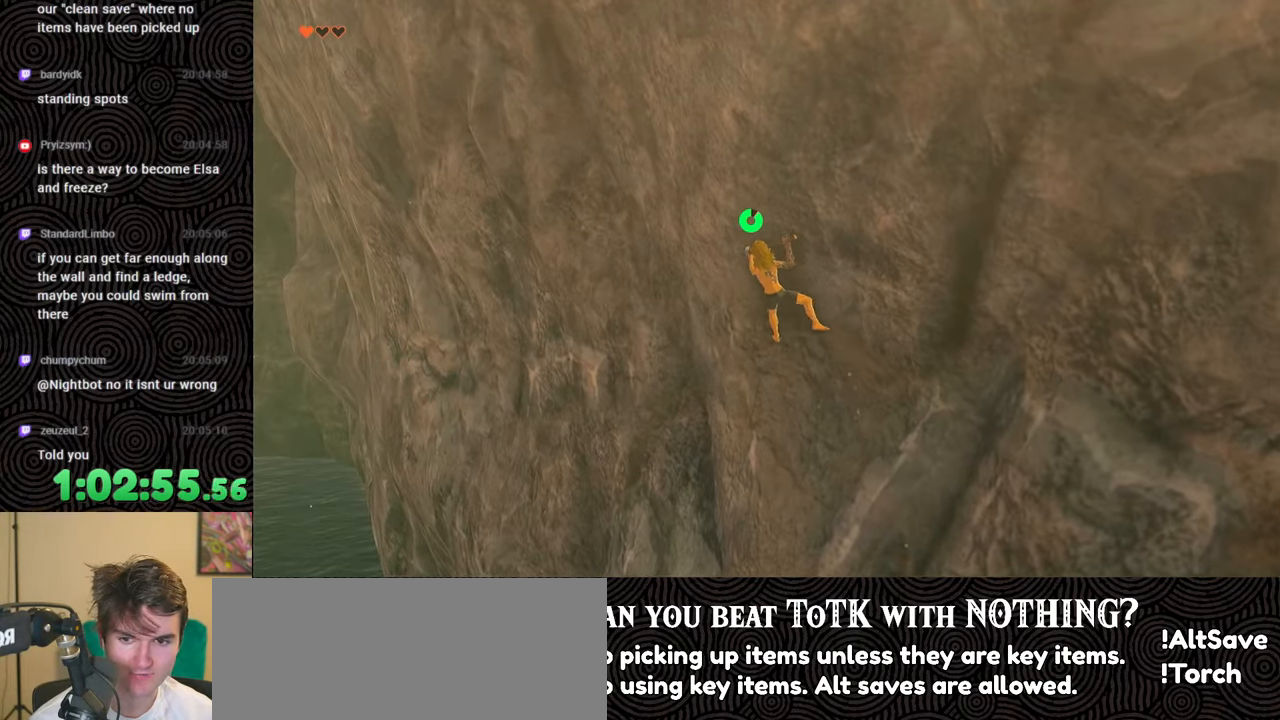
{"buttons": [], "left_stick": "left", "right_stick": "center", "events": []}
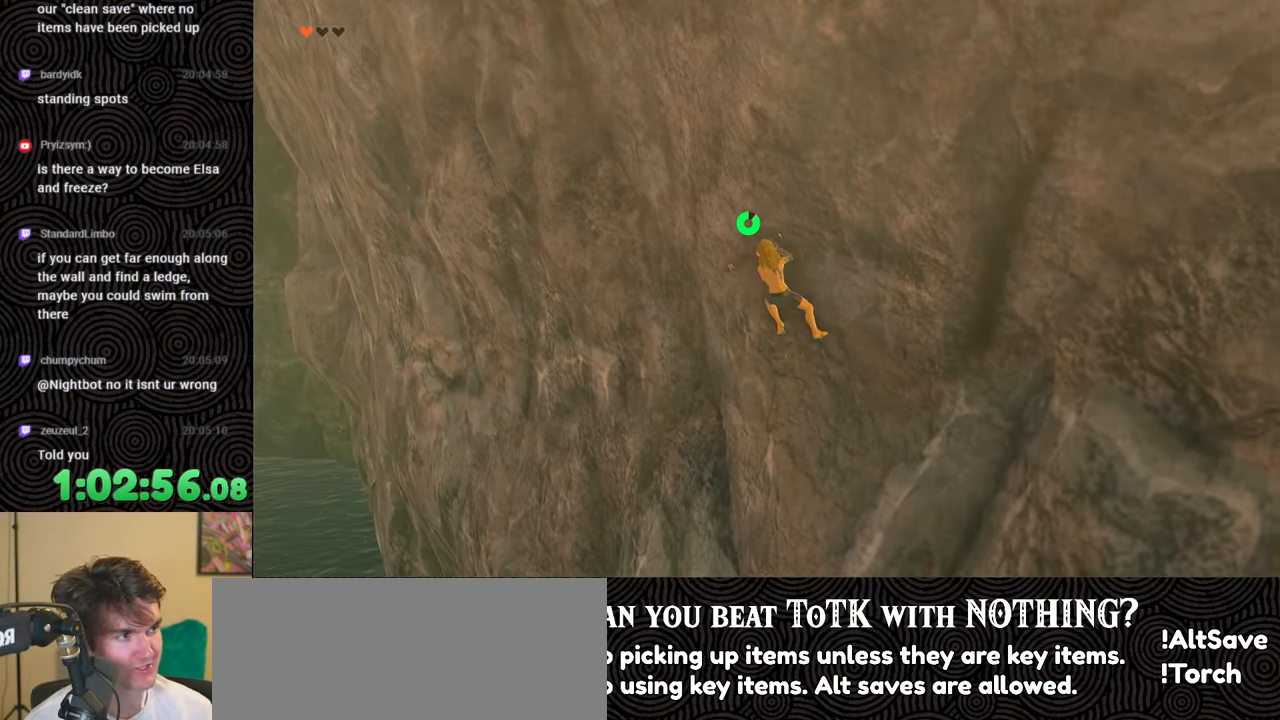
{"buttons": [], "left_stick": "left", "right_stick": "center", "events": []}
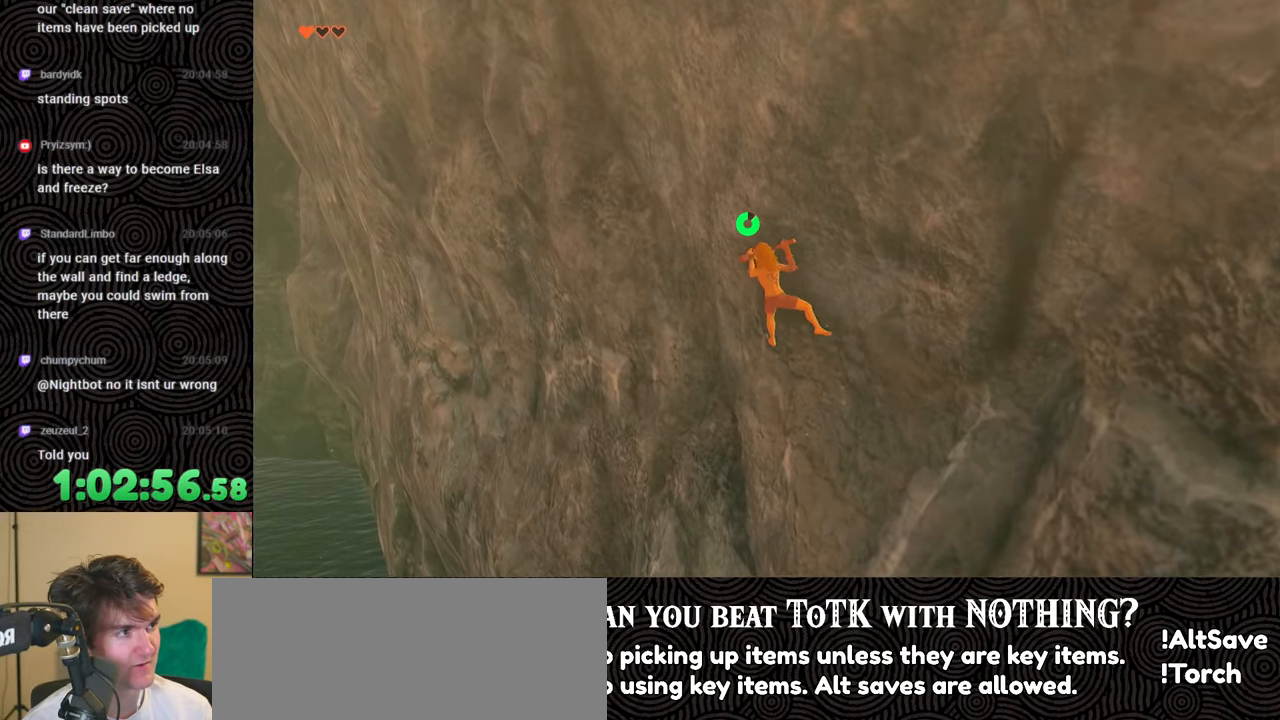
{"buttons": [], "left_stick": "left", "right_stick": "center", "events": []}
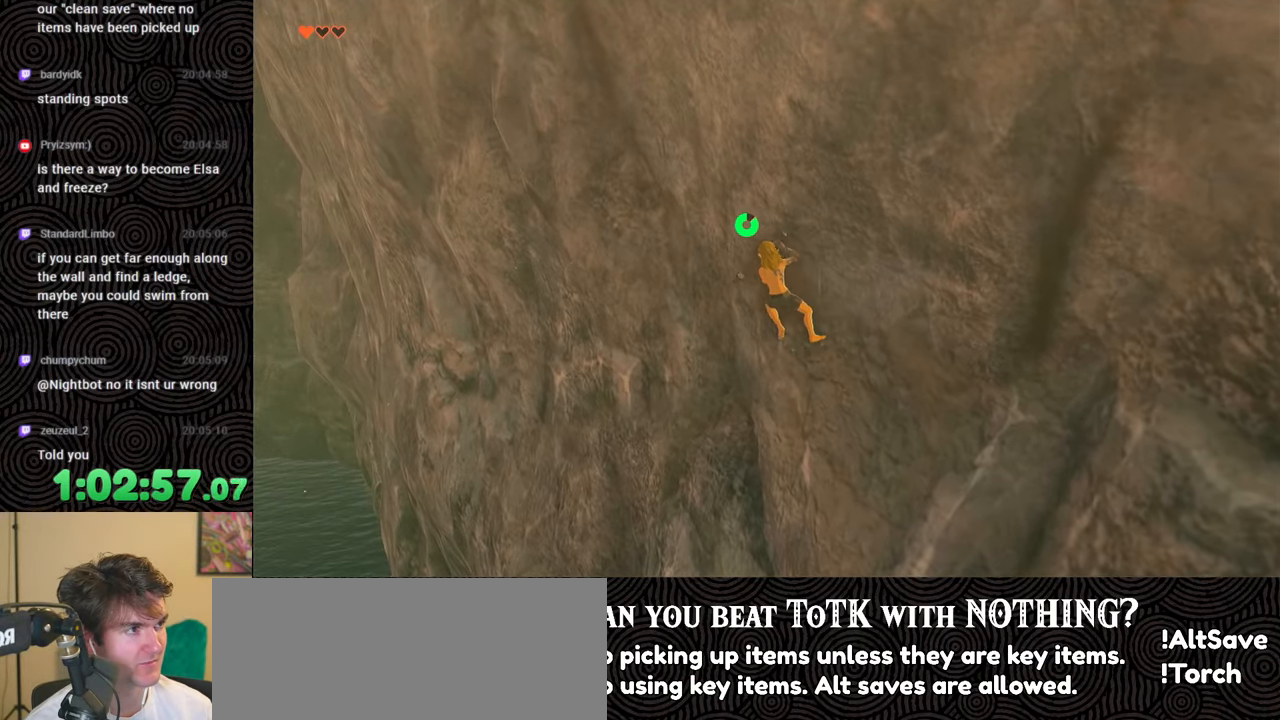
{"buttons": [], "left_stick": "left", "right_stick": "center", "events": []}
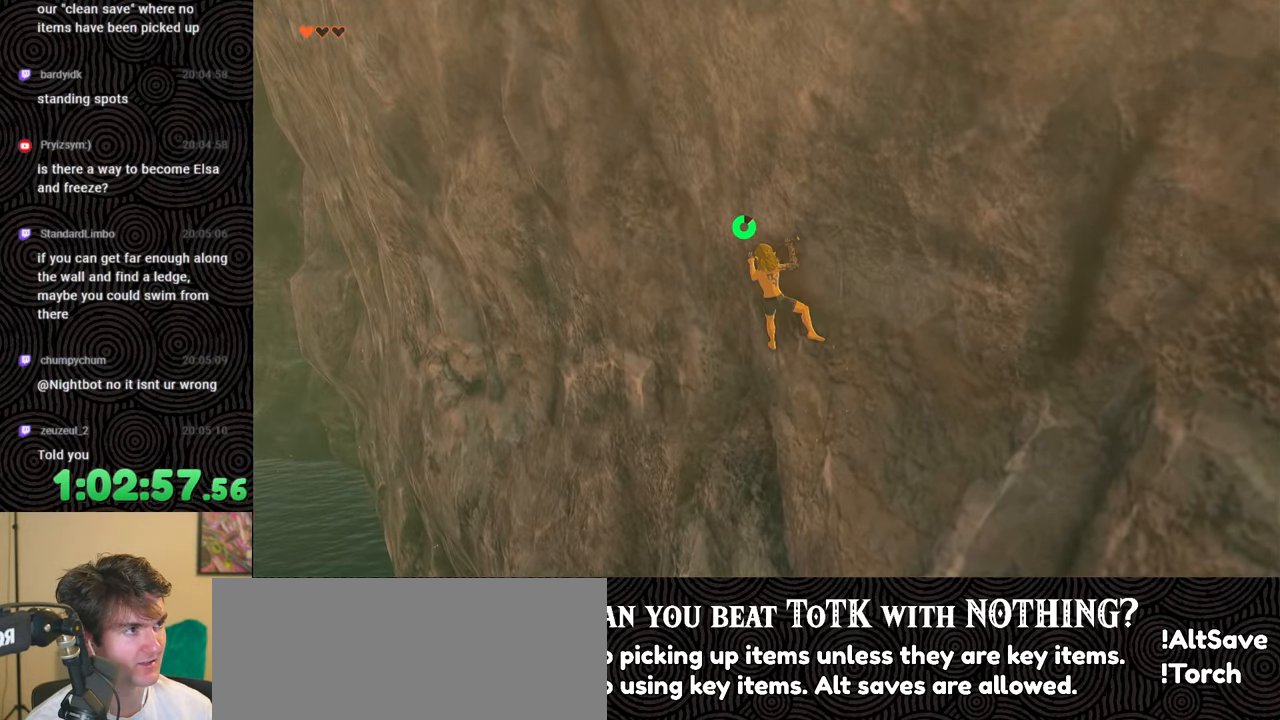
{"buttons": [], "left_stick": "left", "right_stick": "center", "events": []}
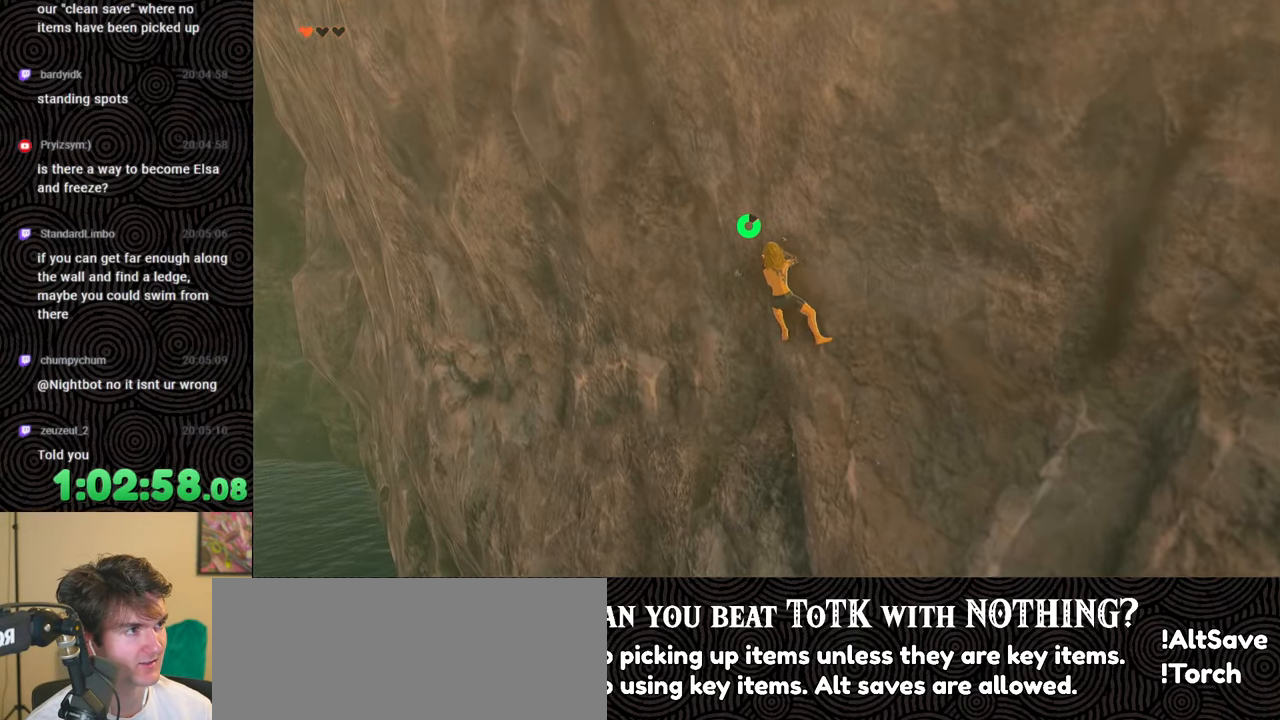
{"buttons": [], "left_stick": "left", "right_stick": "center", "events": []}
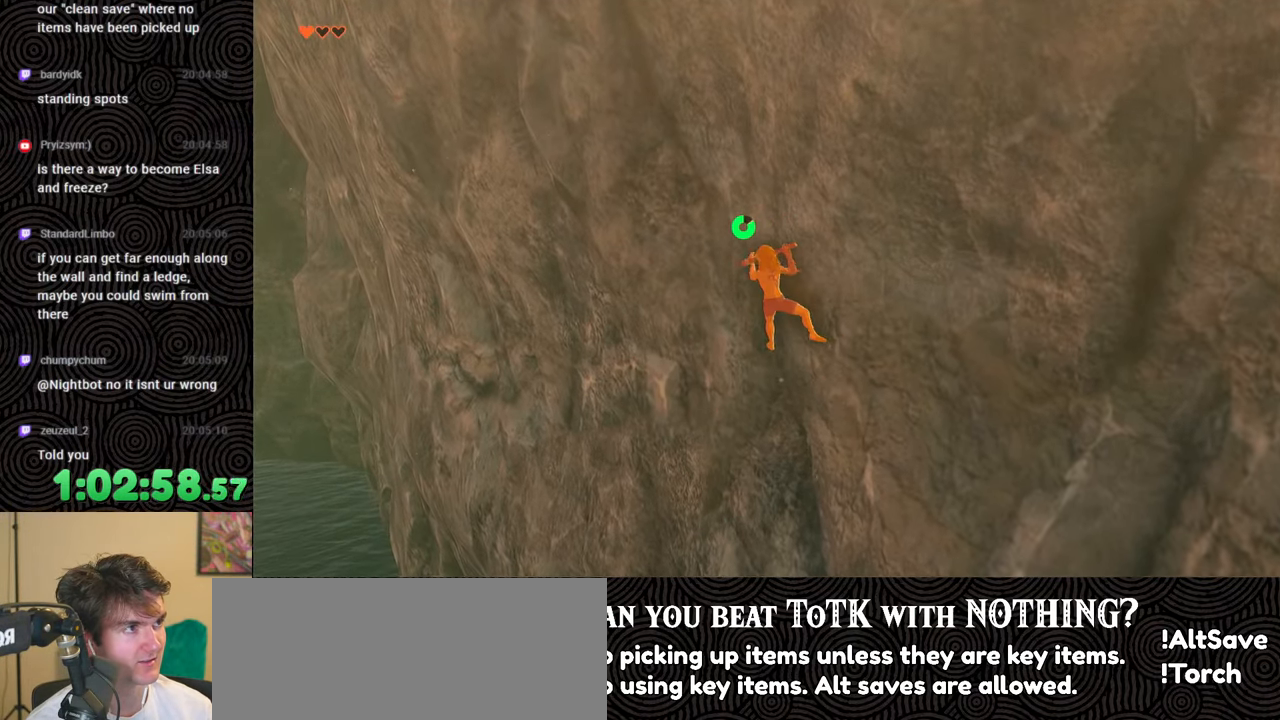
{"buttons": [], "left_stick": "left", "right_stick": "center", "events": []}
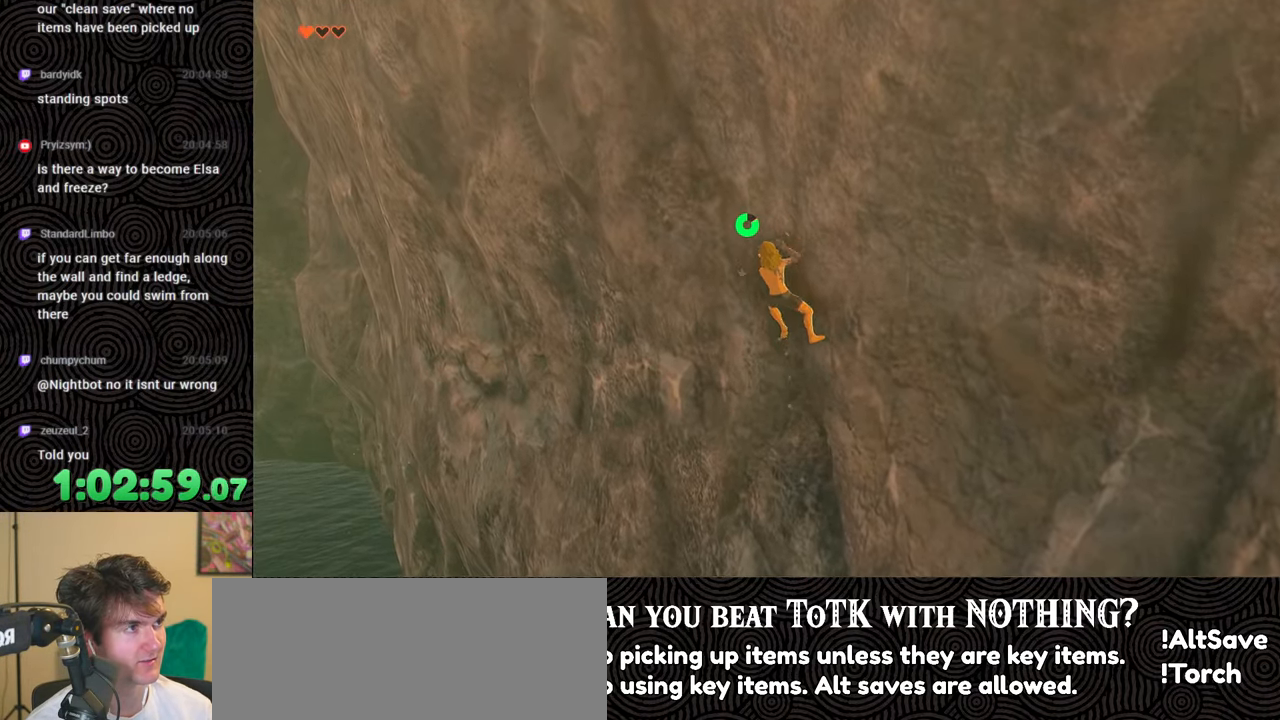
{"buttons": [], "left_stick": "left", "right_stick": "center", "events": []}
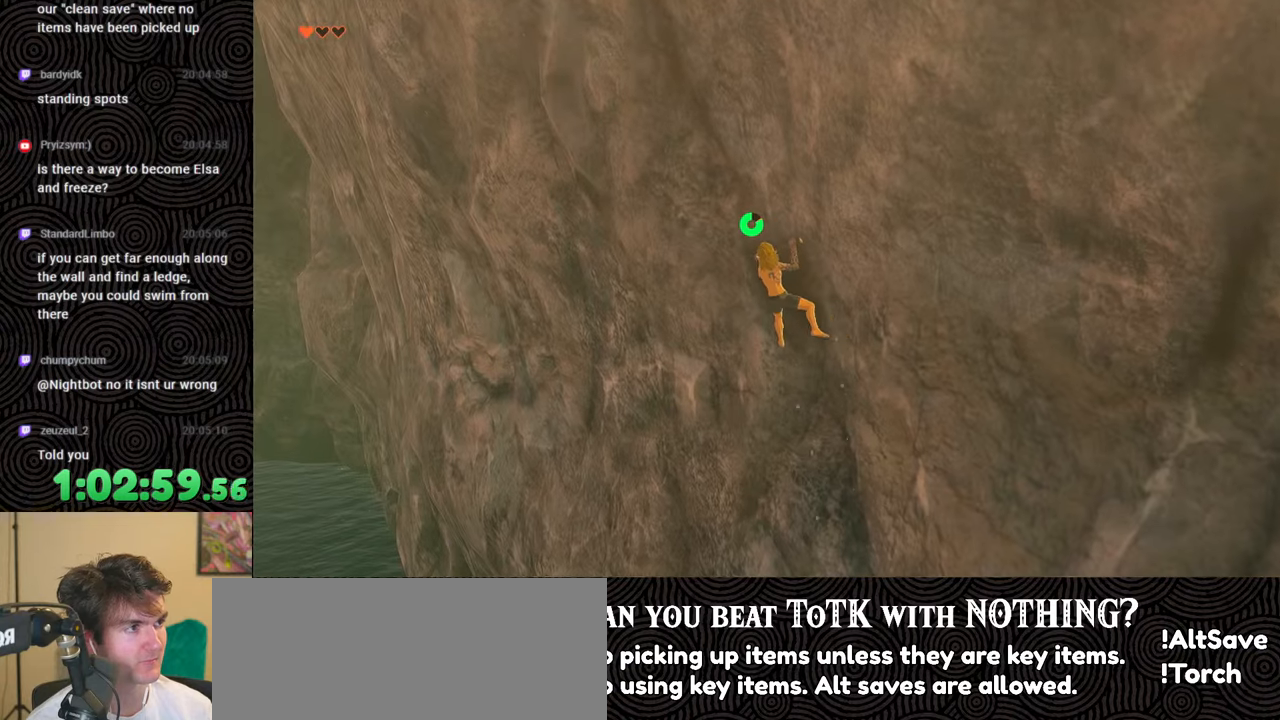
{"buttons": [], "left_stick": "left", "right_stick": "center", "events": []}
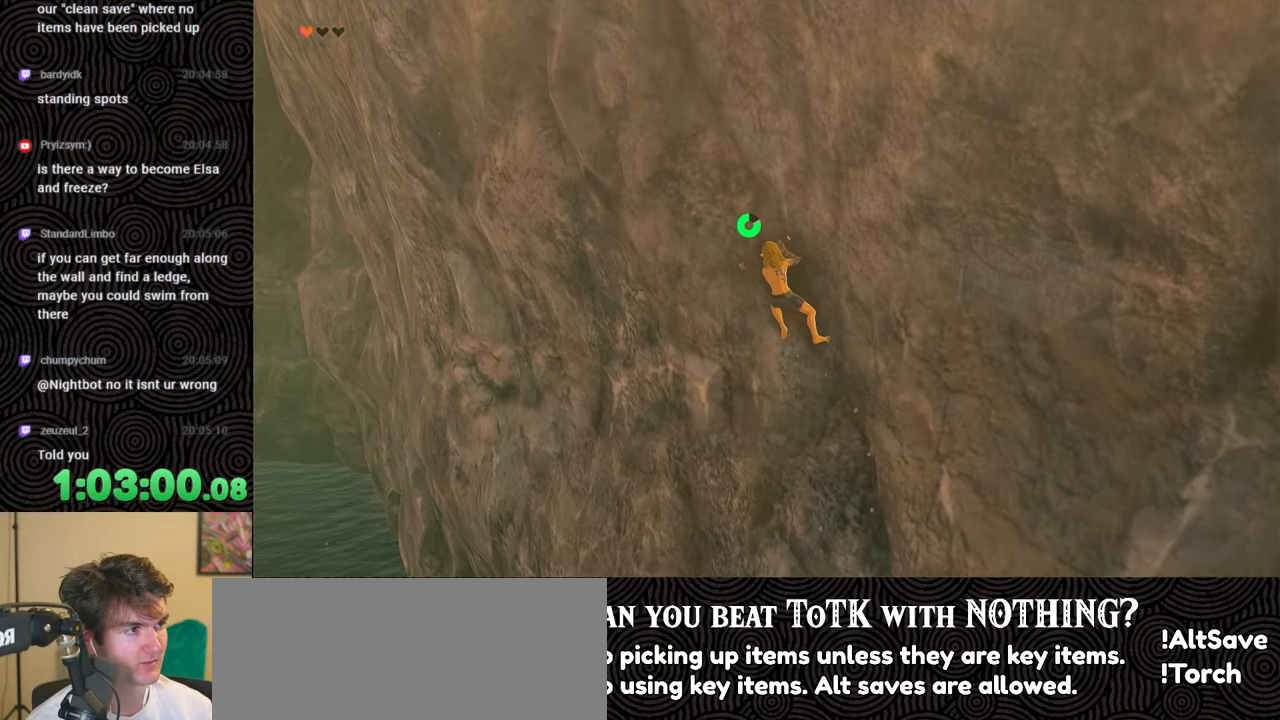
{"buttons": [], "left_stick": "left", "right_stick": "center", "events": []}
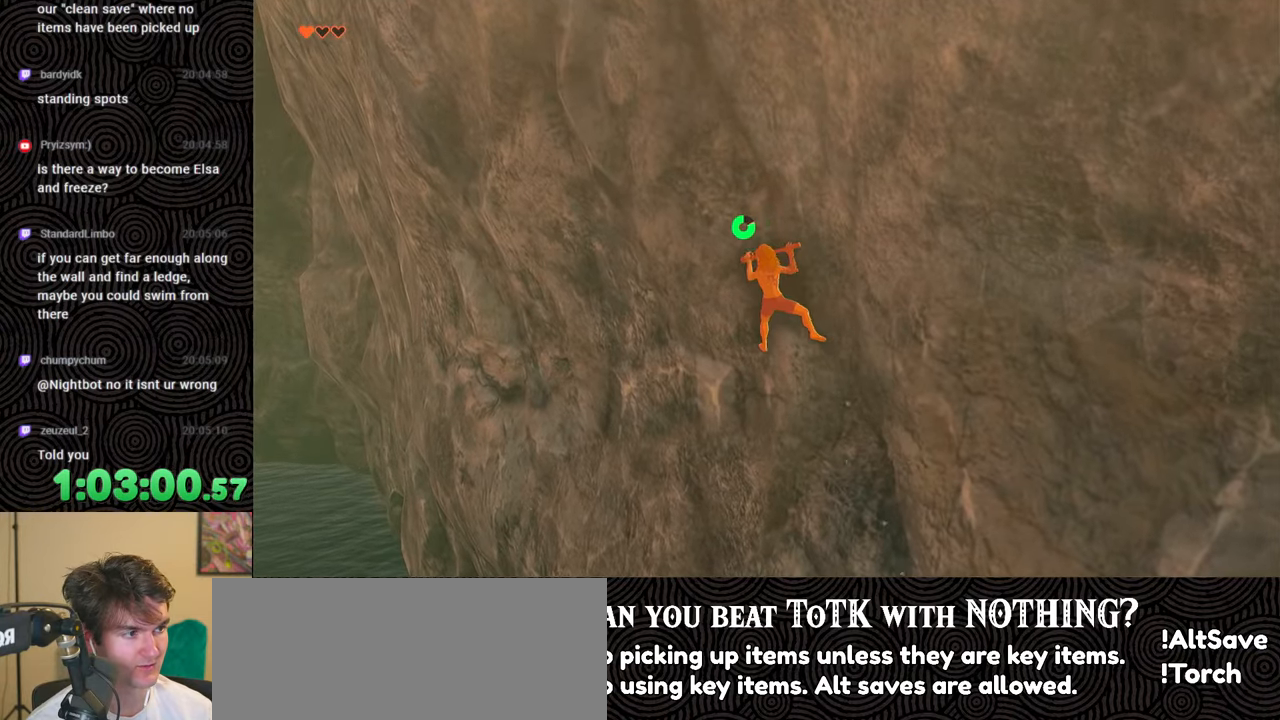
{"buttons": [], "left_stick": "left", "right_stick": "center", "events": []}
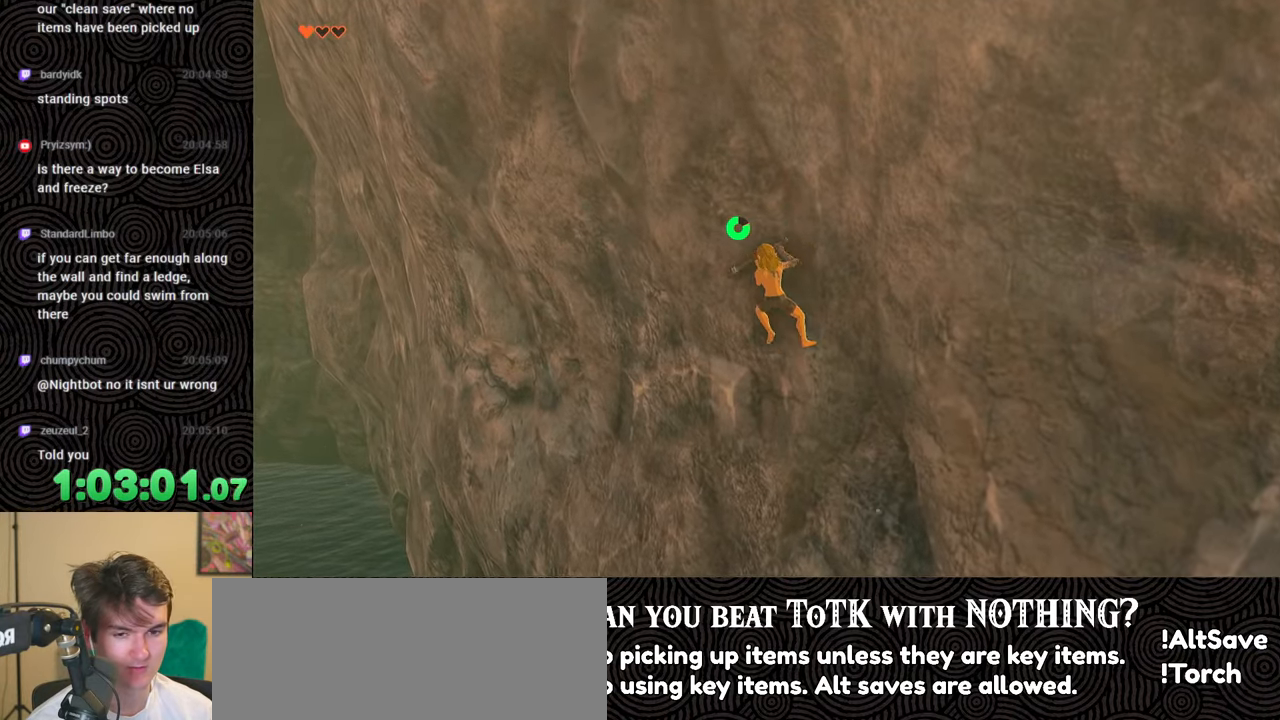
{"buttons": [], "left_stick": "left", "right_stick": "center", "events": []}
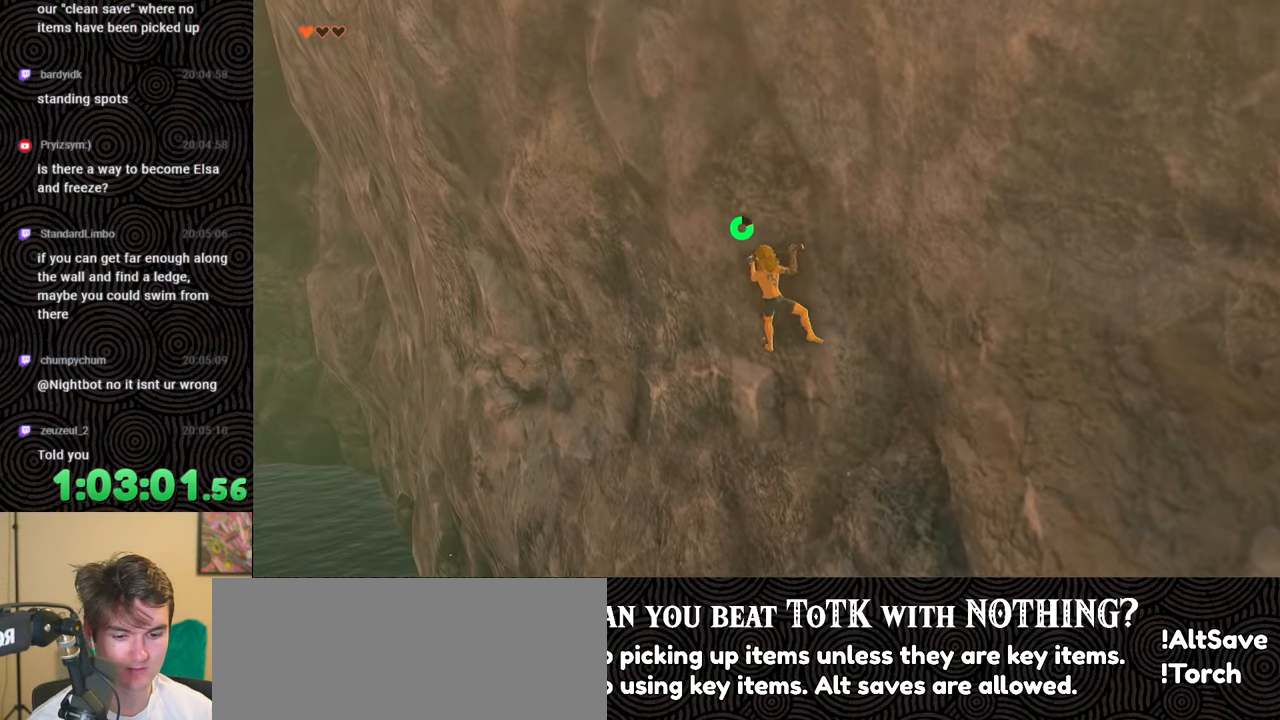
{"buttons": [], "left_stick": "left", "right_stick": "center", "events": []}
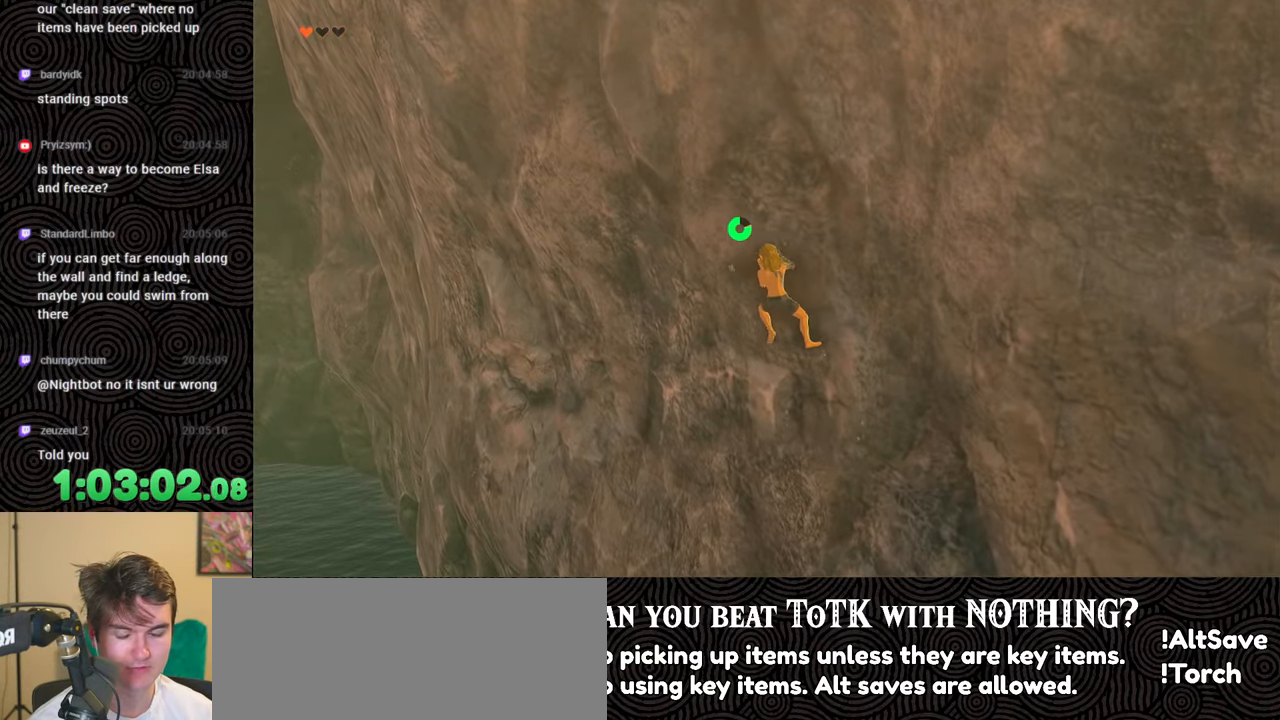
{"buttons": [], "left_stick": "left", "right_stick": "center", "events": []}
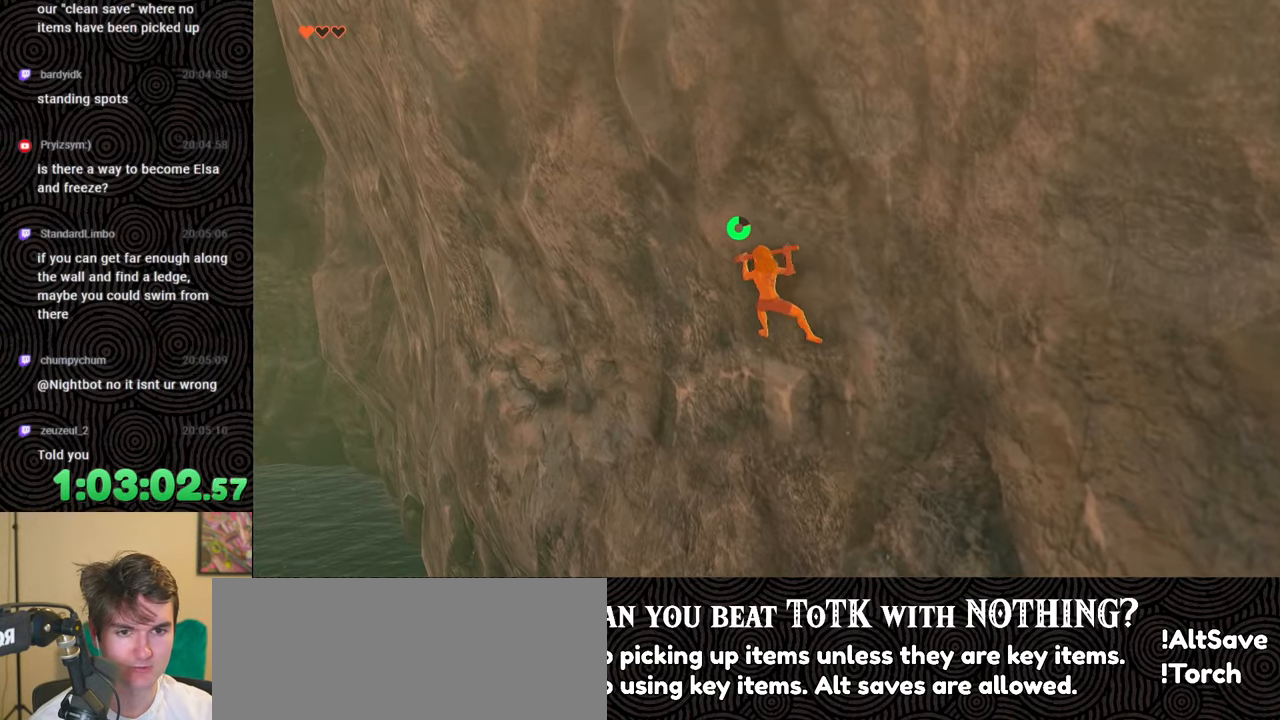
{"buttons": [], "left_stick": "left", "right_stick": "center", "events": []}
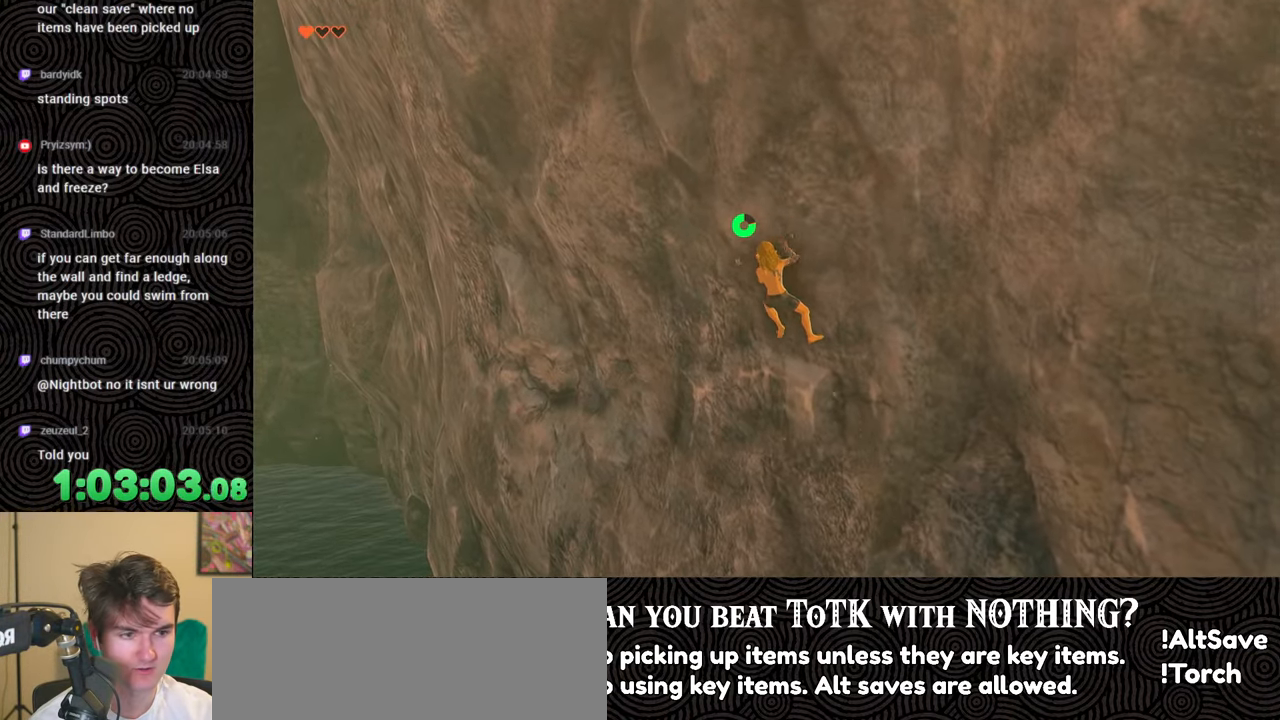
{"buttons": [], "left_stick": "left", "right_stick": "center", "events": []}
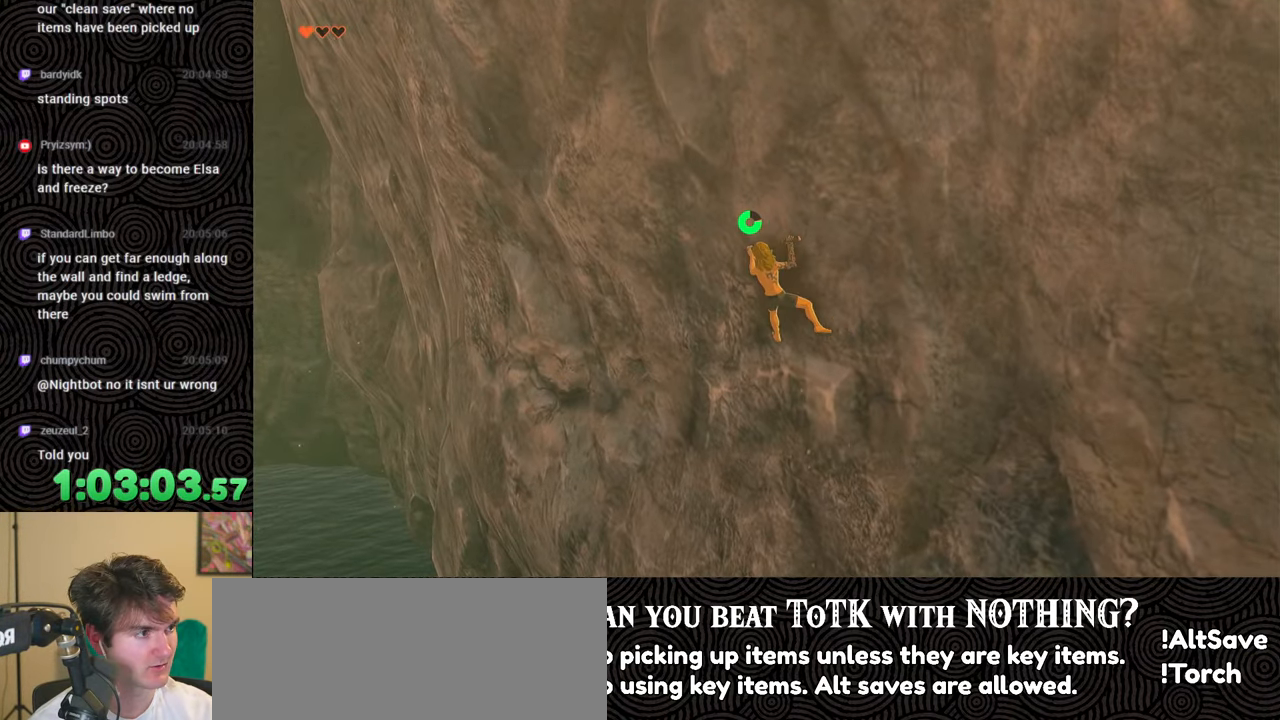
{"buttons": [], "left_stick": "left", "right_stick": "center", "events": []}
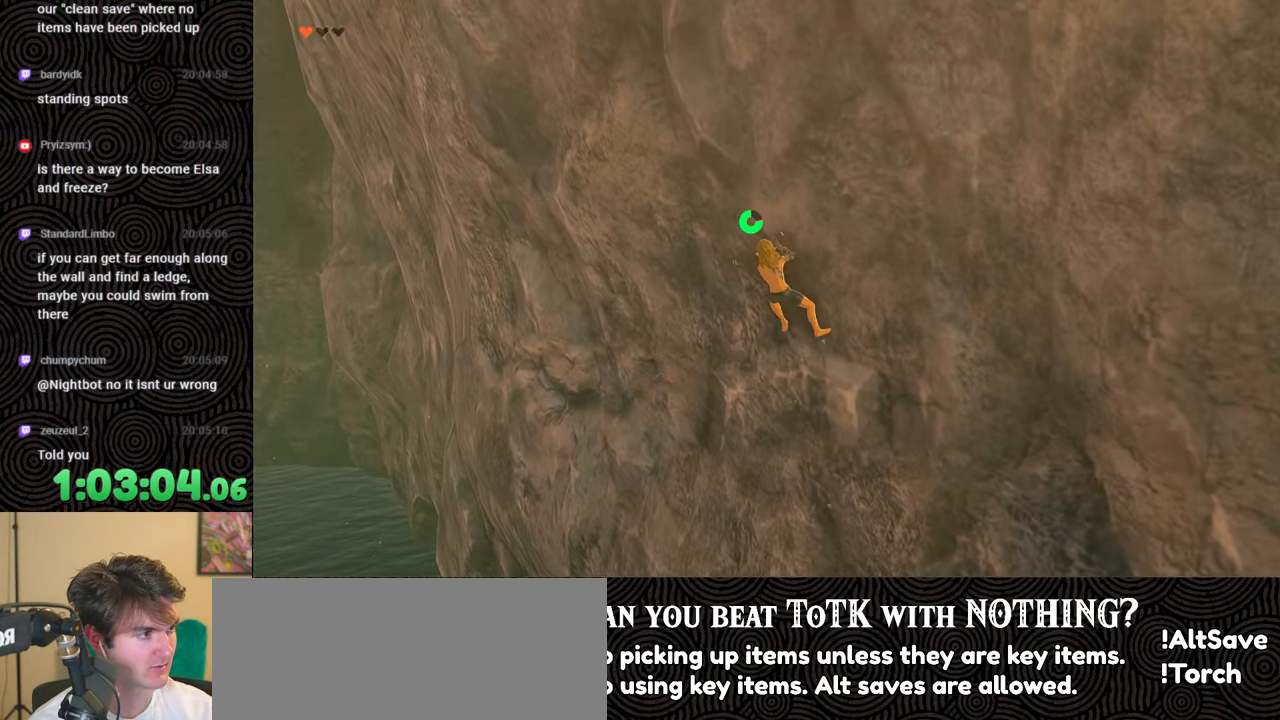
{"buttons": [], "left_stick": "left", "right_stick": "center", "events": []}
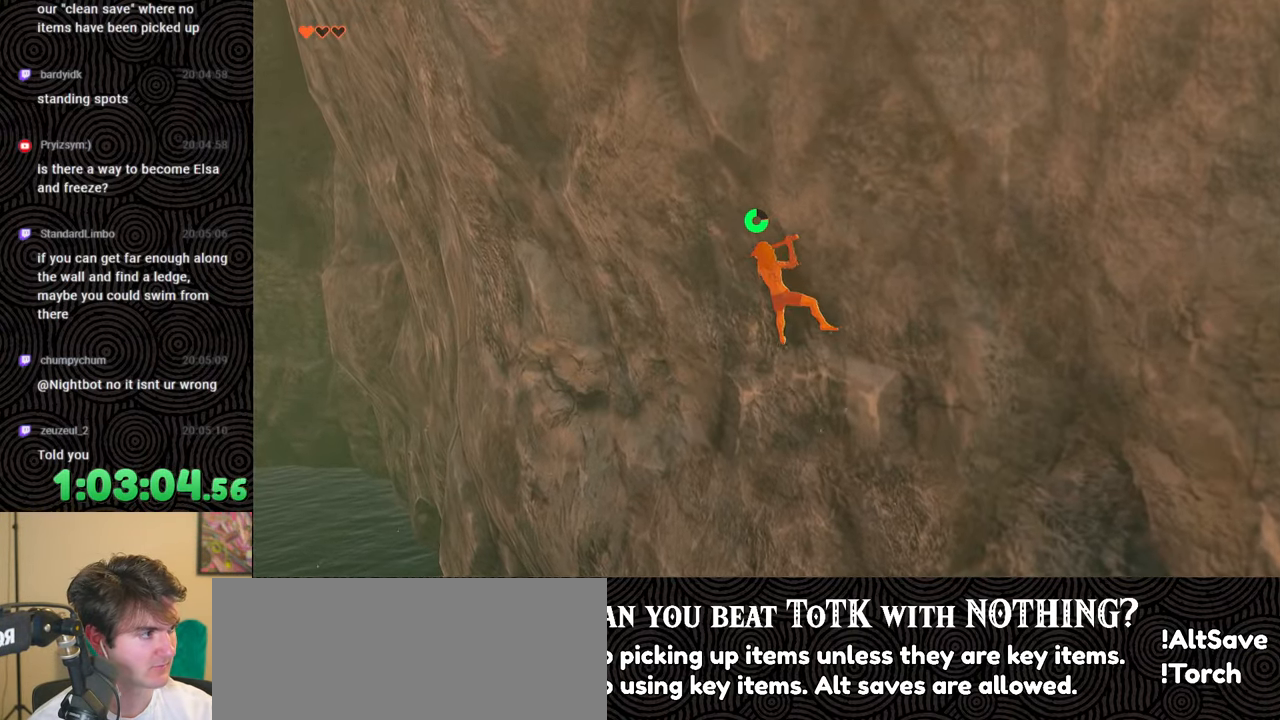
{"buttons": [], "left_stick": "left", "right_stick": "center", "events": []}
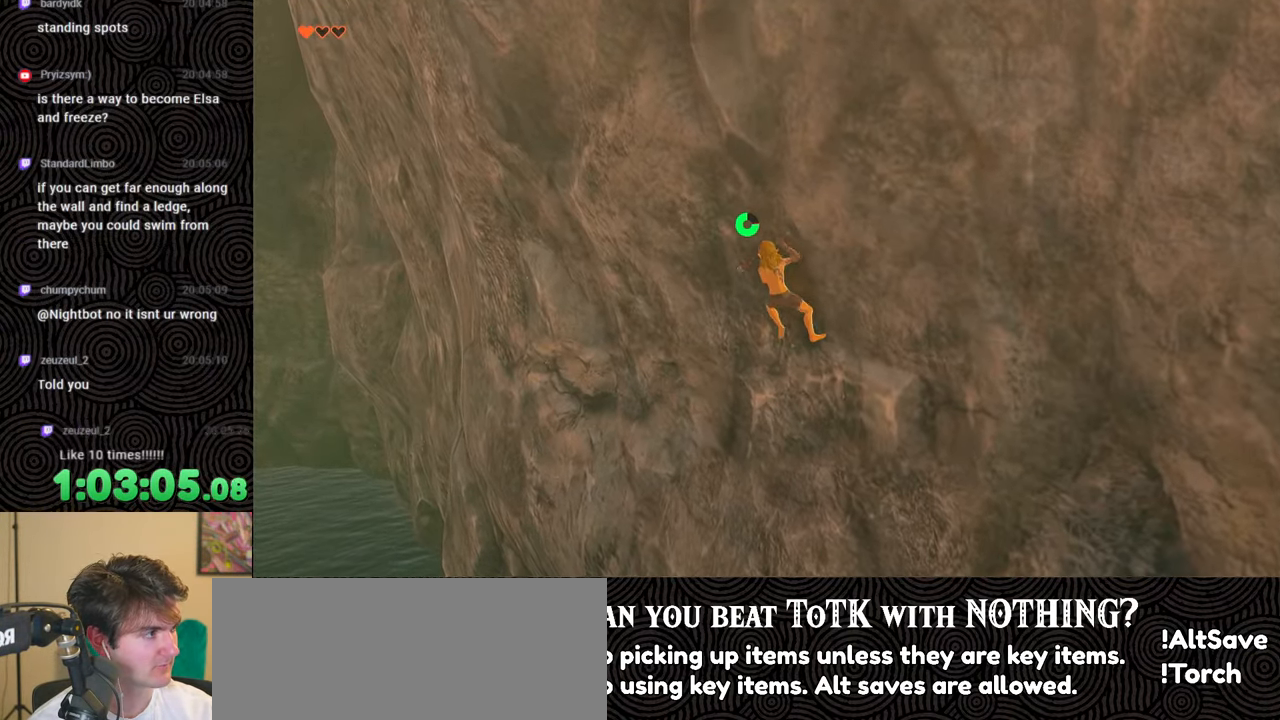
{"buttons": [], "left_stick": "left", "right_stick": "center", "events": []}
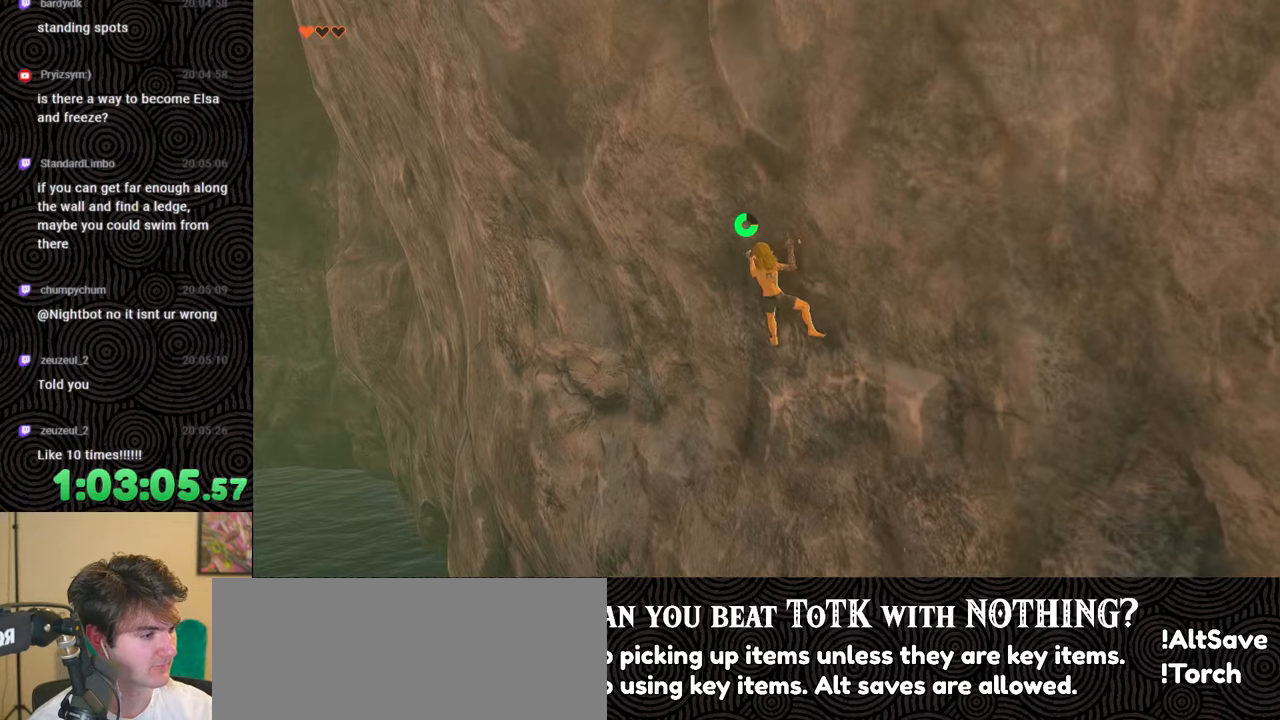
{"buttons": [], "left_stick": "left", "right_stick": "center", "events": []}
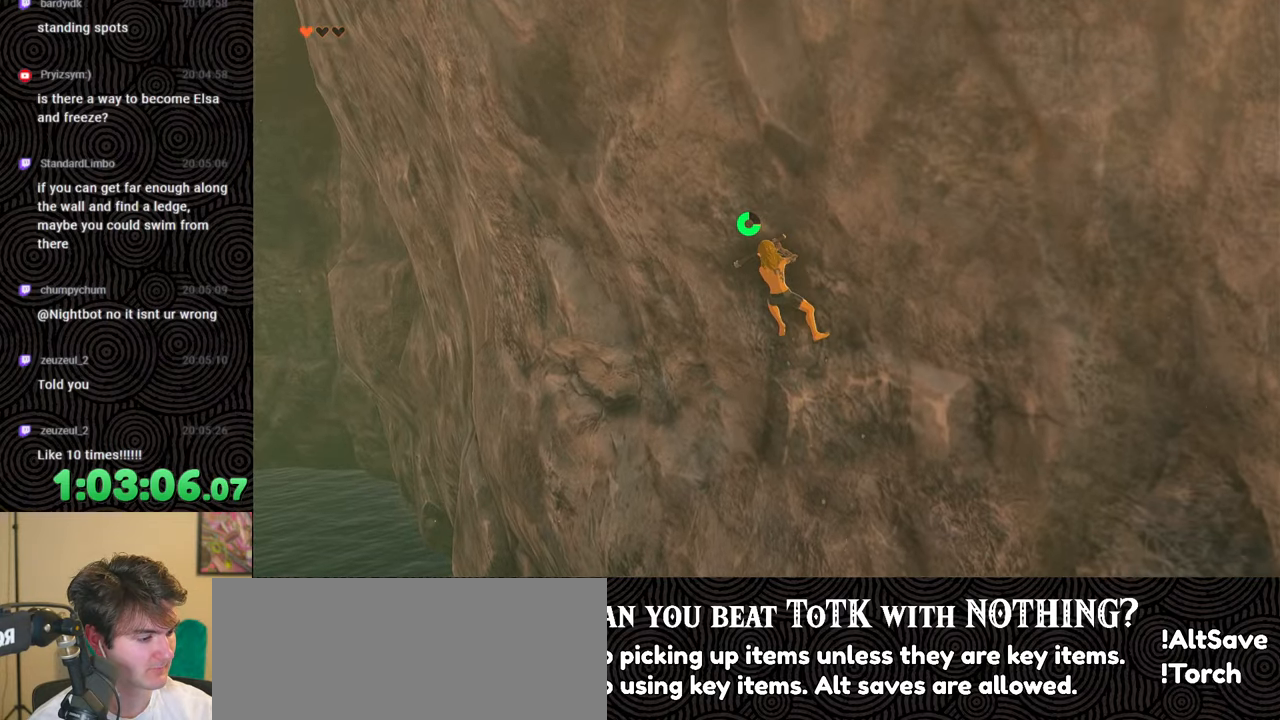
{"buttons": [], "left_stick": "left", "right_stick": "center", "events": []}
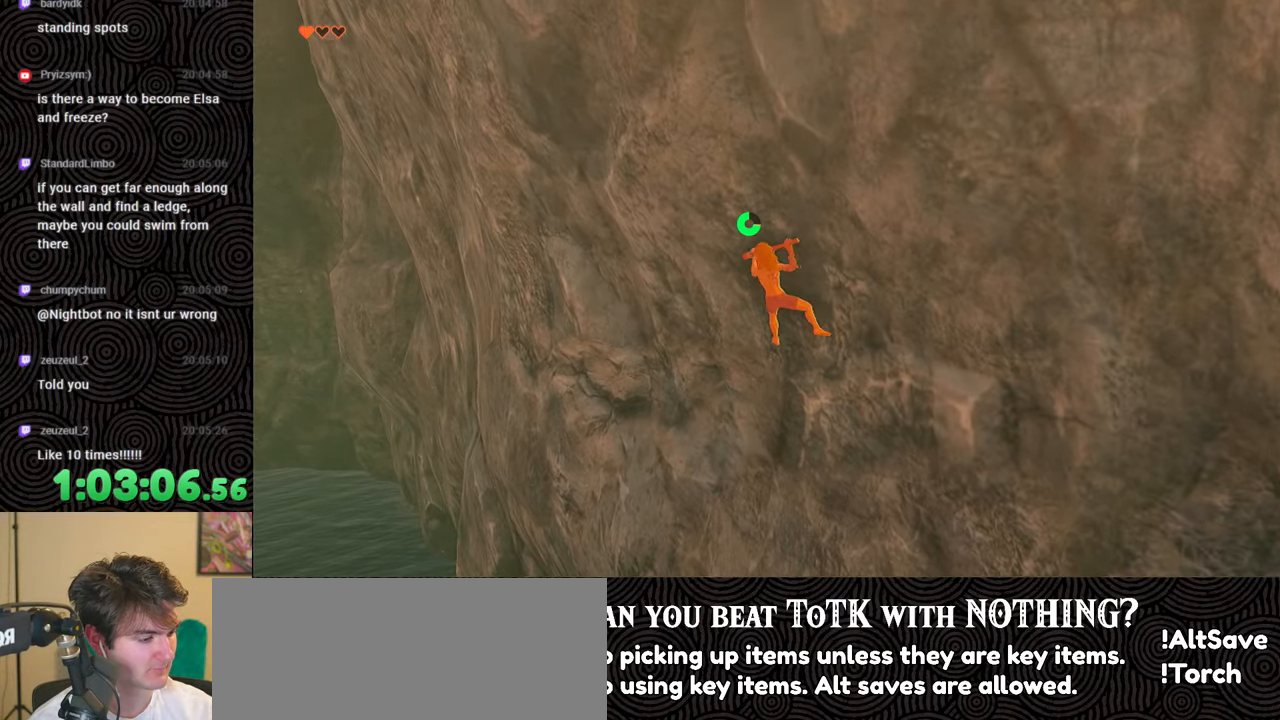
{"buttons": [], "left_stick": "left", "right_stick": "center", "events": []}
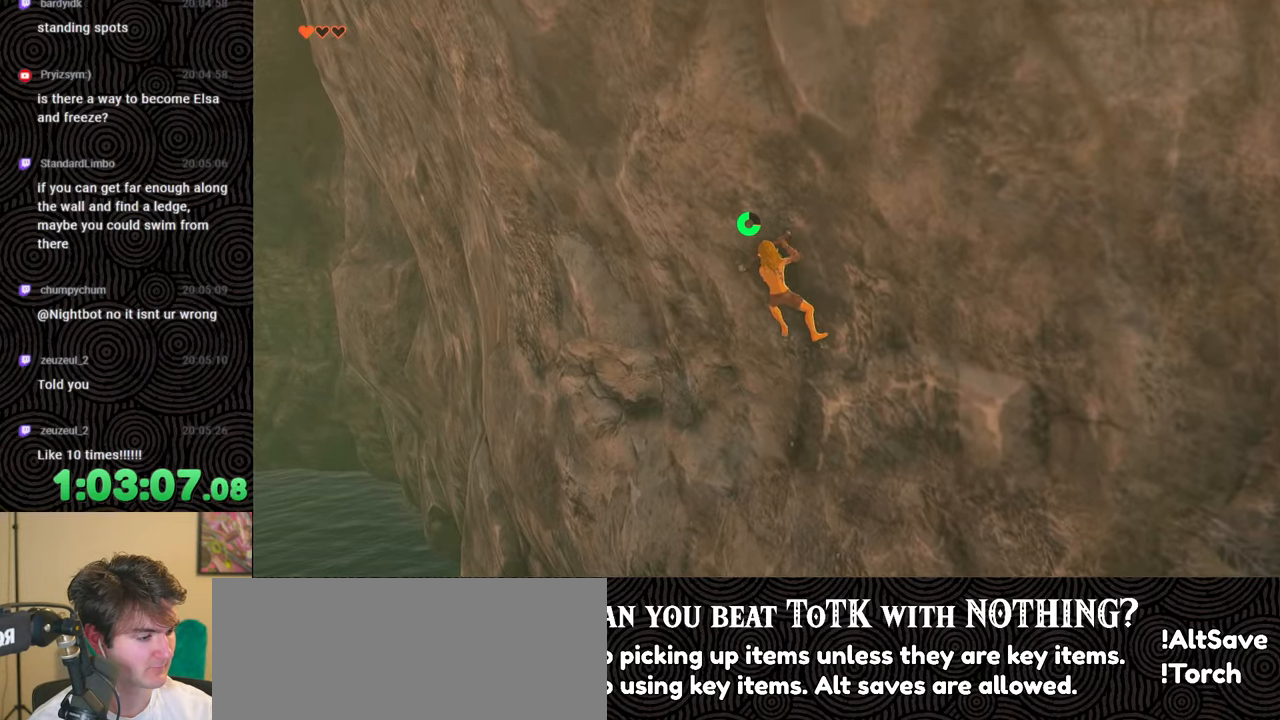
{"buttons": [], "left_stick": "left", "right_stick": "center", "events": []}
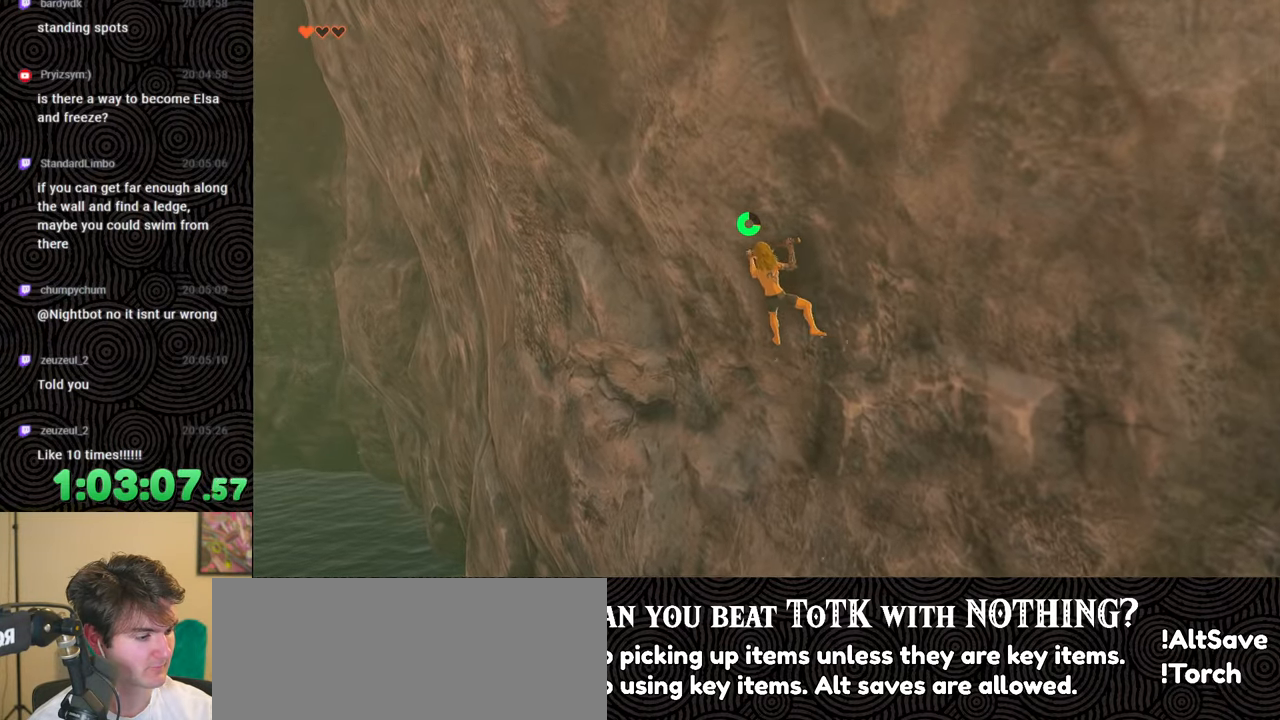
{"buttons": [], "left_stick": "left", "right_stick": "center", "events": []}
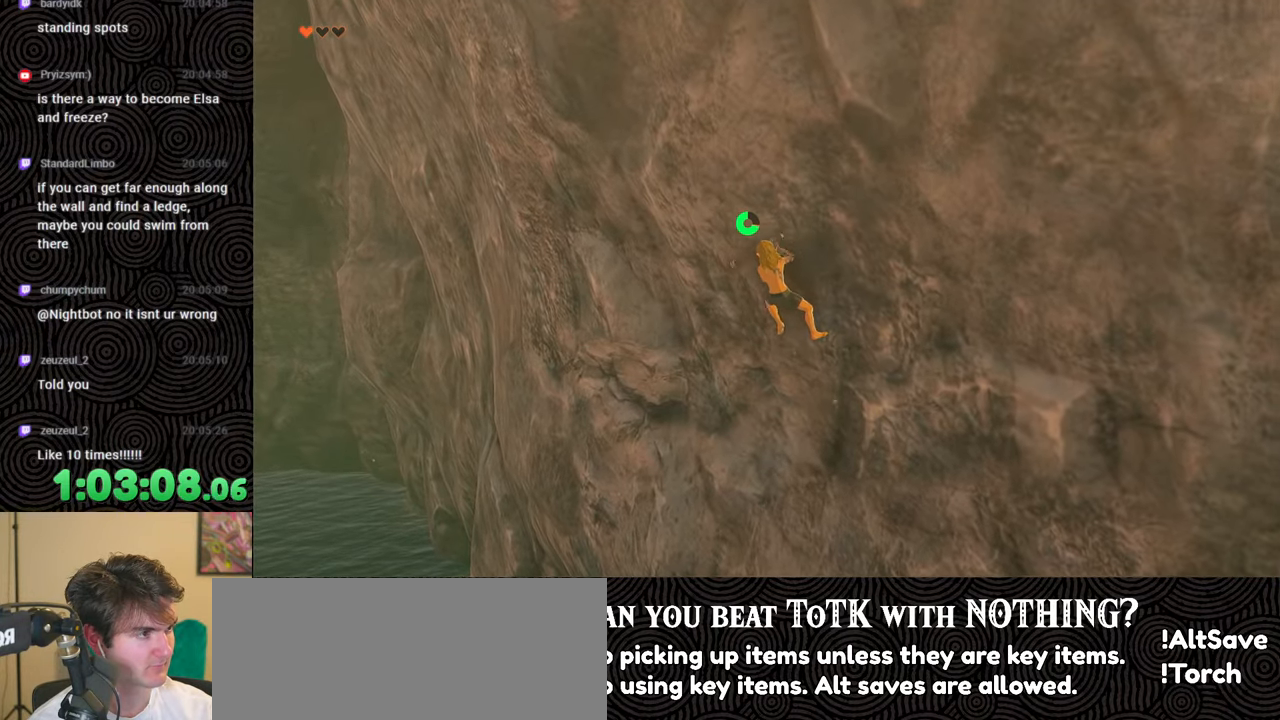
{"buttons": [], "left_stick": "left", "right_stick": "center", "events": []}
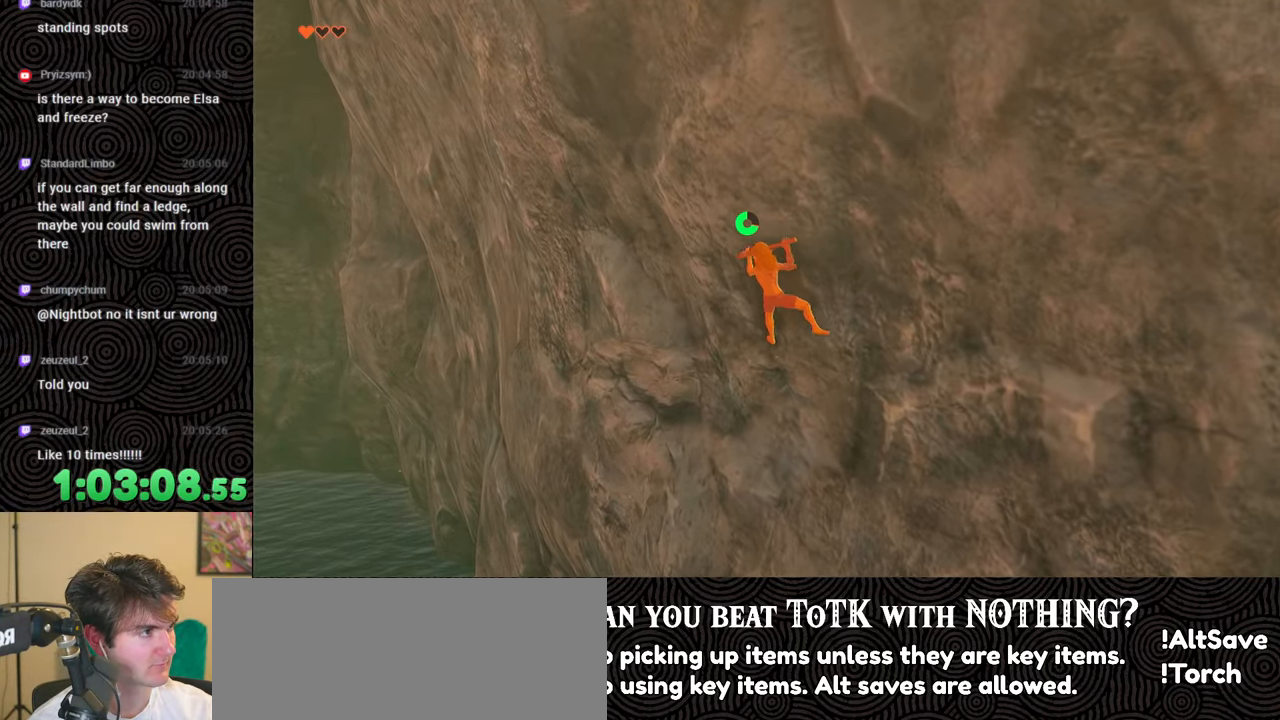
{"buttons": [], "left_stick": "left", "right_stick": "center", "events": []}